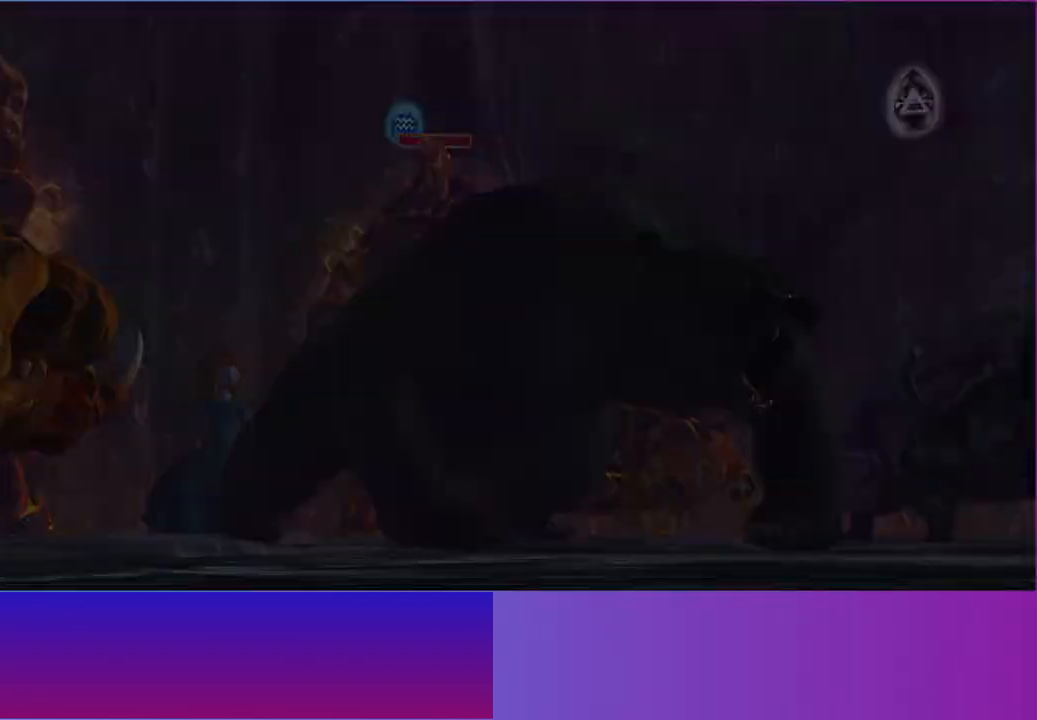
Gameplay with a controller (Xbox layout); each line is a JSON object with the inputs held at the frame after it (dt_ms = milliseconds from this image to that frame). "button_events" lists button changes between this image and that frame as [ms after this image, input, new state], when the widget could be followed in between (sticks are given only as held states). Not read: L3 R3.
{"dt_ms": 500, "buttons": ["A"], "left_stick": "up-left", "right_stick": "center", "button_events": [[467, "A", "down"]]}
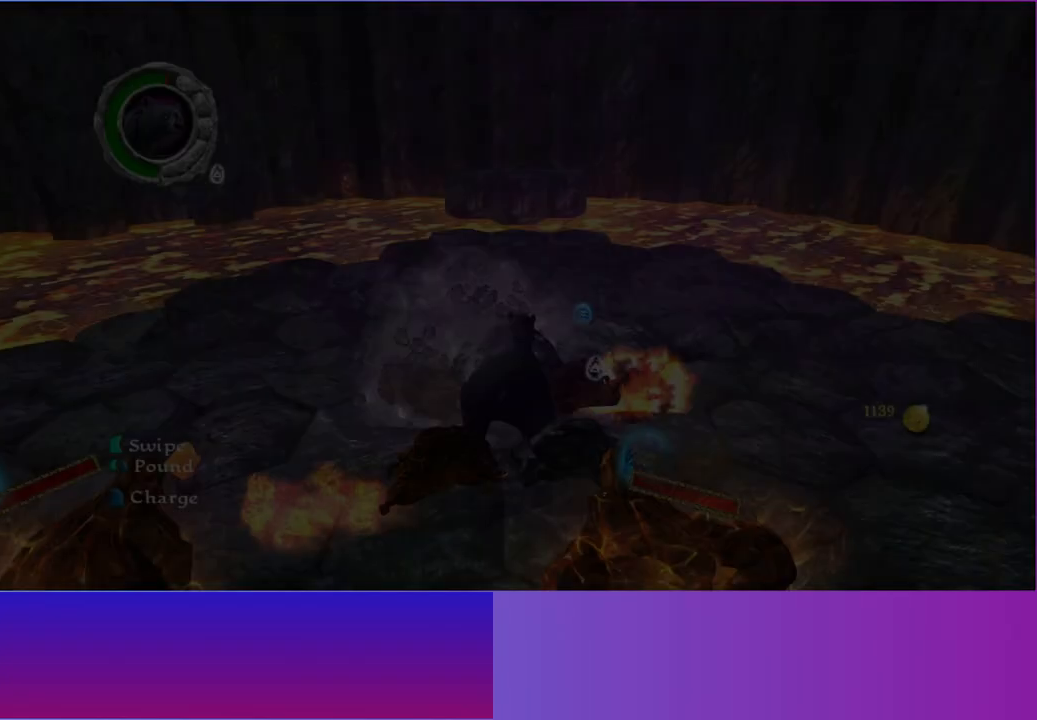
{"dt_ms": 500, "buttons": [], "left_stick": "down-left", "right_stick": "center", "button_events": [[317, "A", "up"]]}
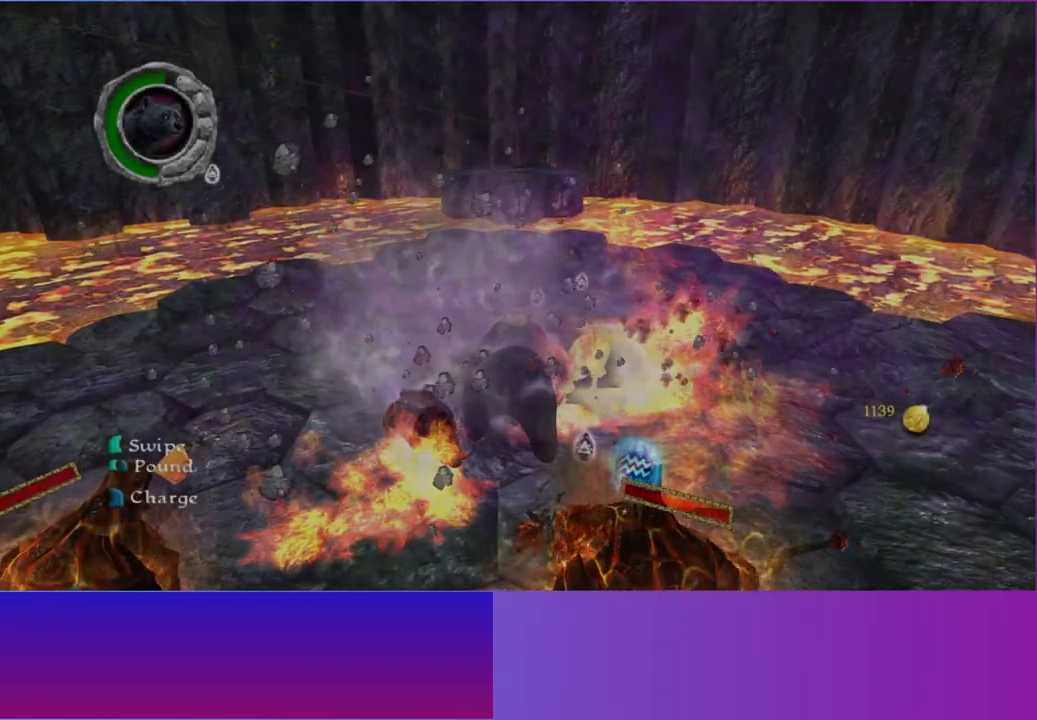
{"dt_ms": 500, "buttons": [], "left_stick": "down-left", "right_stick": "center", "button_events": [[167, "B", "down"], [433, "B", "up"]]}
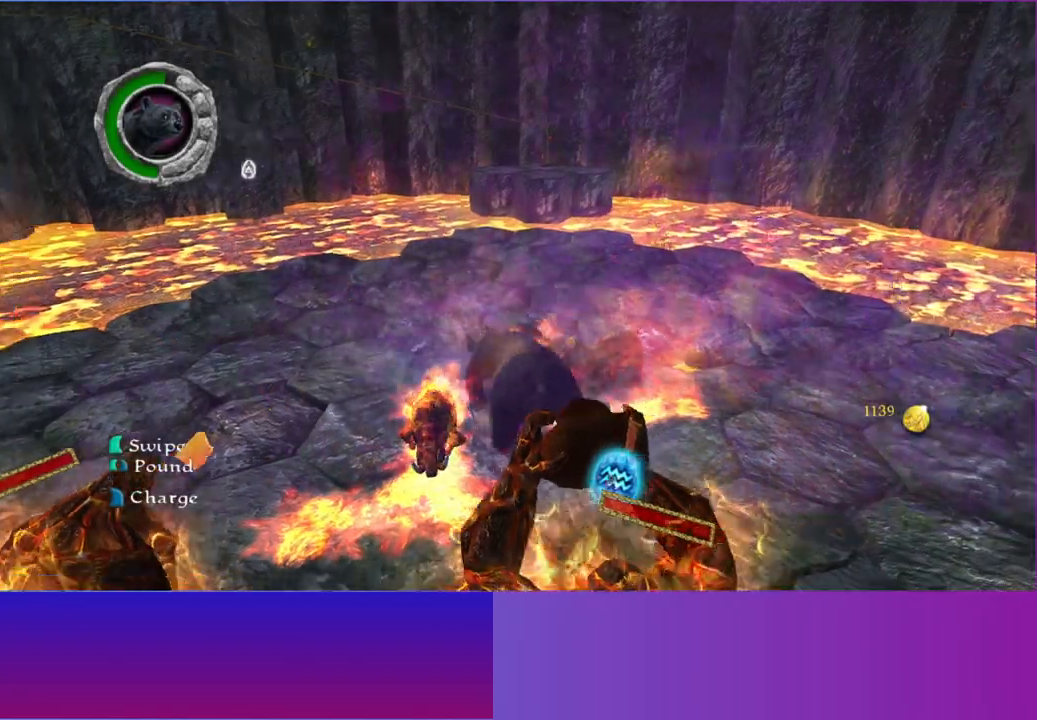
{"dt_ms": 500, "buttons": ["X"], "left_stick": "down-left", "right_stick": "center", "button_events": [[200, "X", "down"]]}
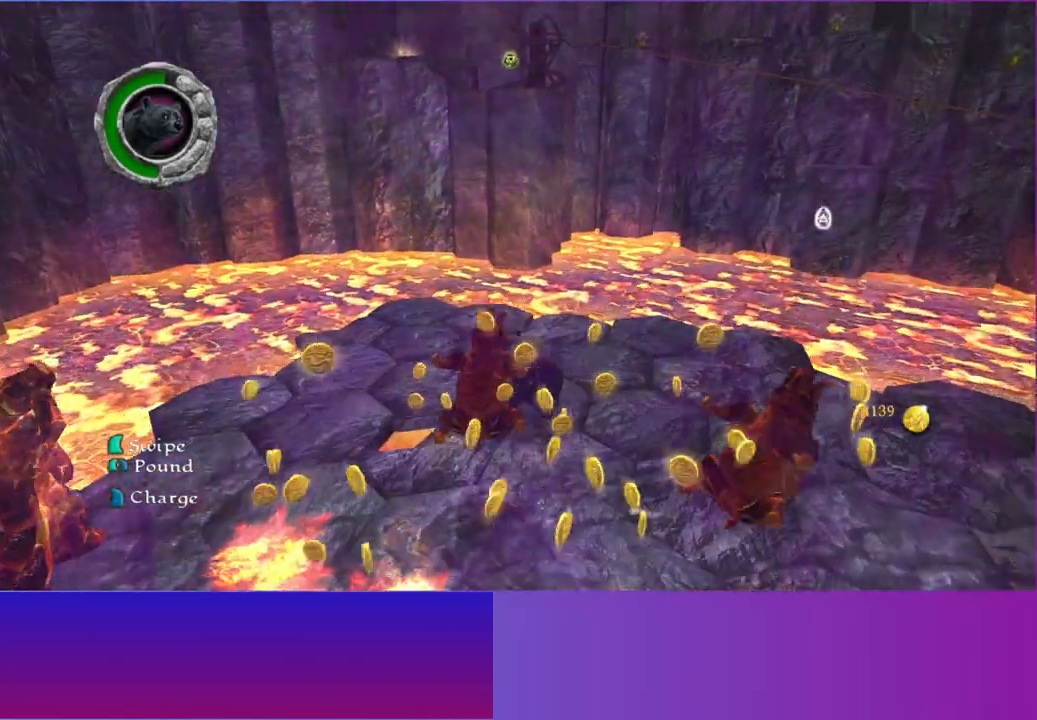
{"dt_ms": 500, "buttons": [], "left_stick": "down-left", "right_stick": "center", "button_events": [[67, "X", "up"]]}
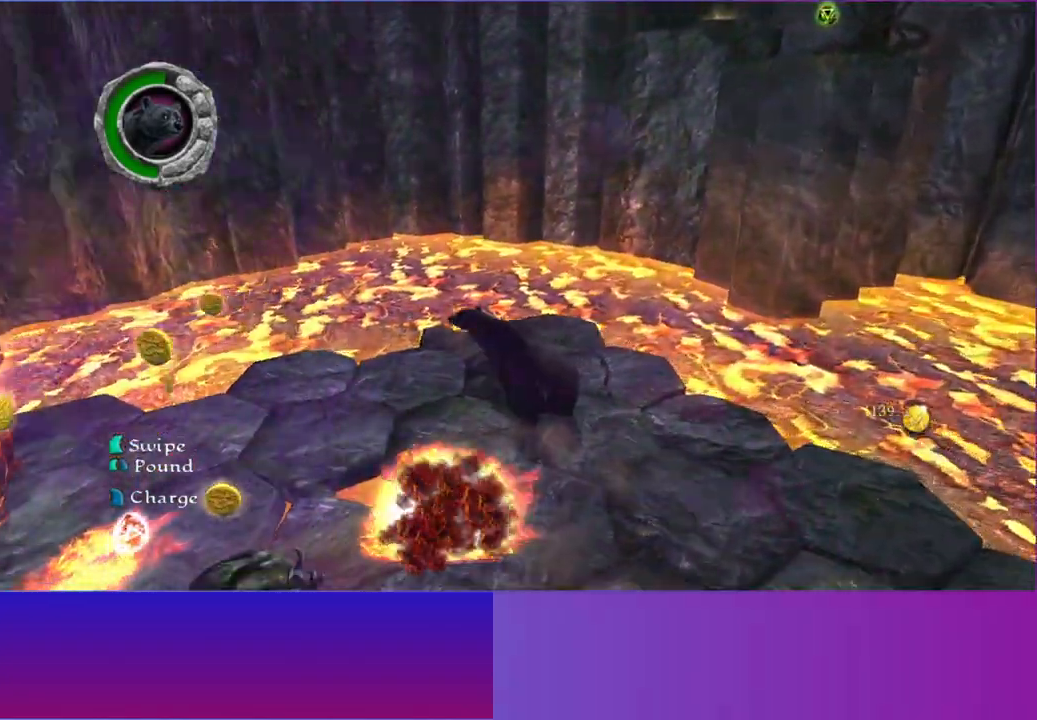
{"dt_ms": 500, "buttons": [], "left_stick": "left", "right_stick": "center", "button_events": [[17, "A", "down"], [350, "A", "up"]]}
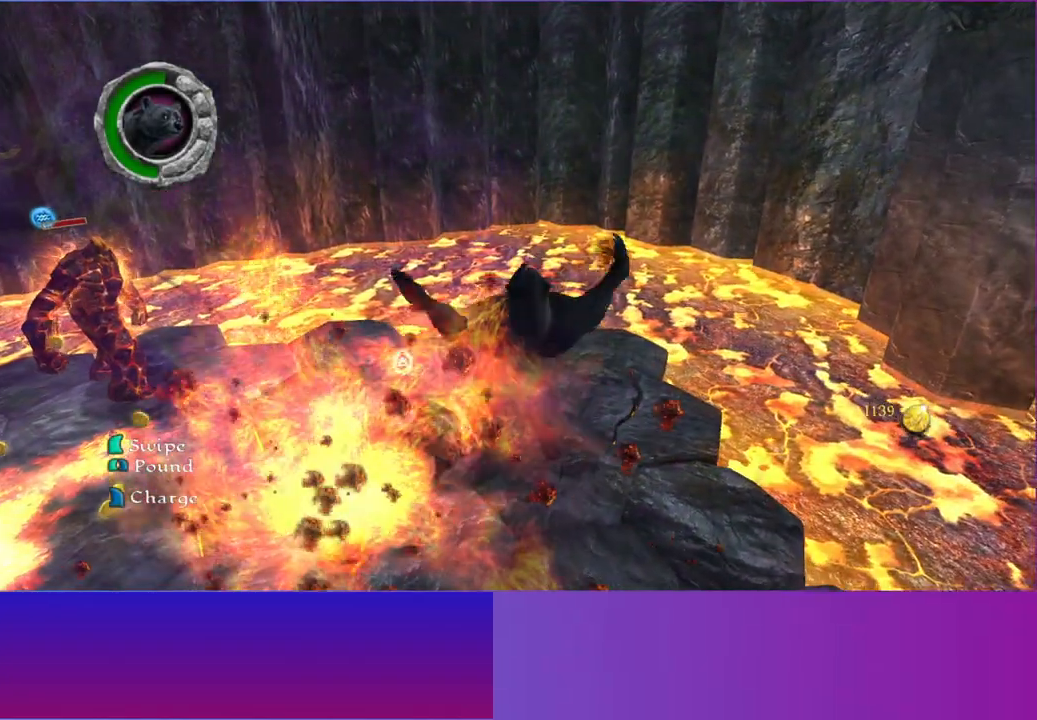
{"dt_ms": 500, "buttons": ["B"], "left_stick": "left", "right_stick": "center", "button_events": [[417, "B", "down"]]}
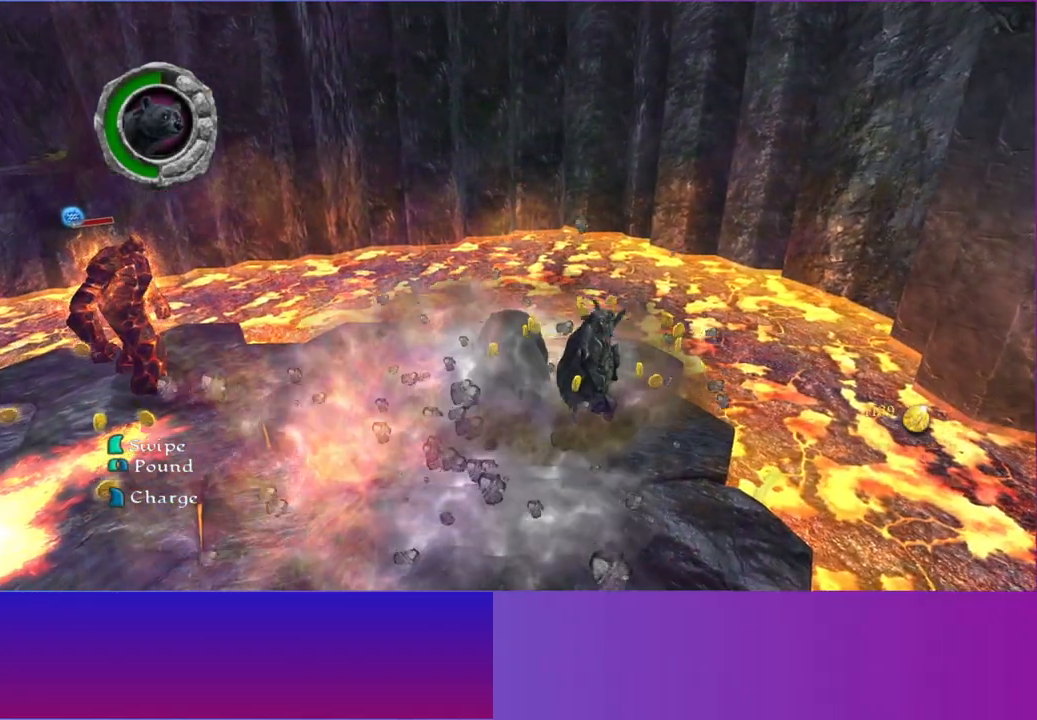
{"dt_ms": 500, "buttons": ["B"], "left_stick": "left", "right_stick": "center", "button_events": []}
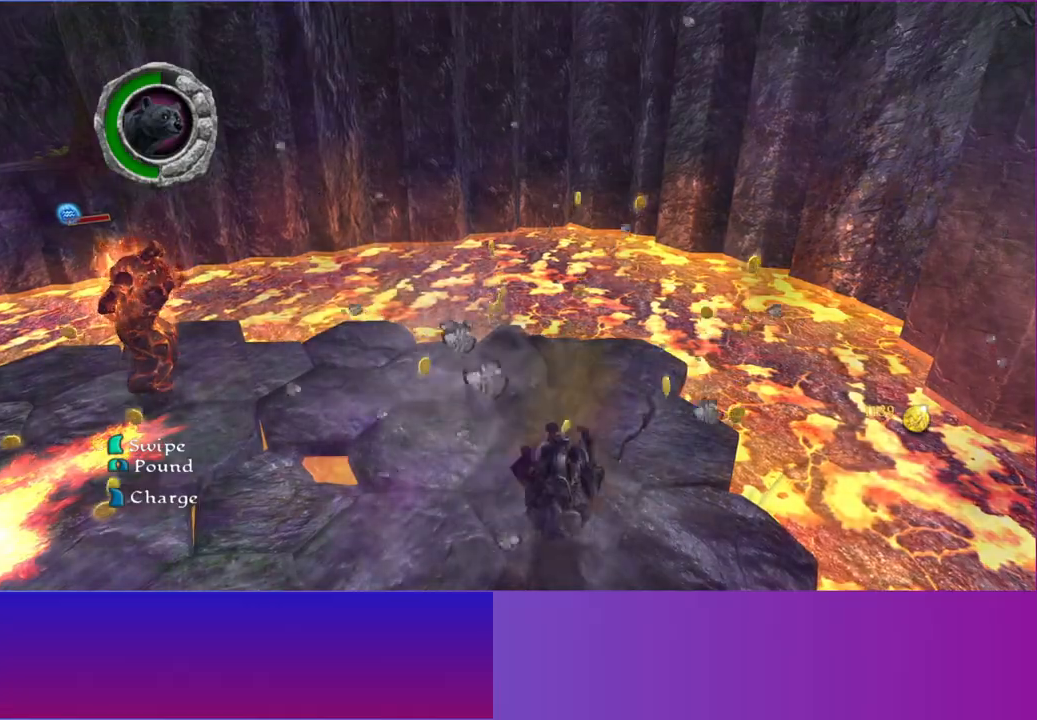
{"dt_ms": 500, "buttons": [], "left_stick": "left", "right_stick": "center", "button_events": [[33, "B", "up"]]}
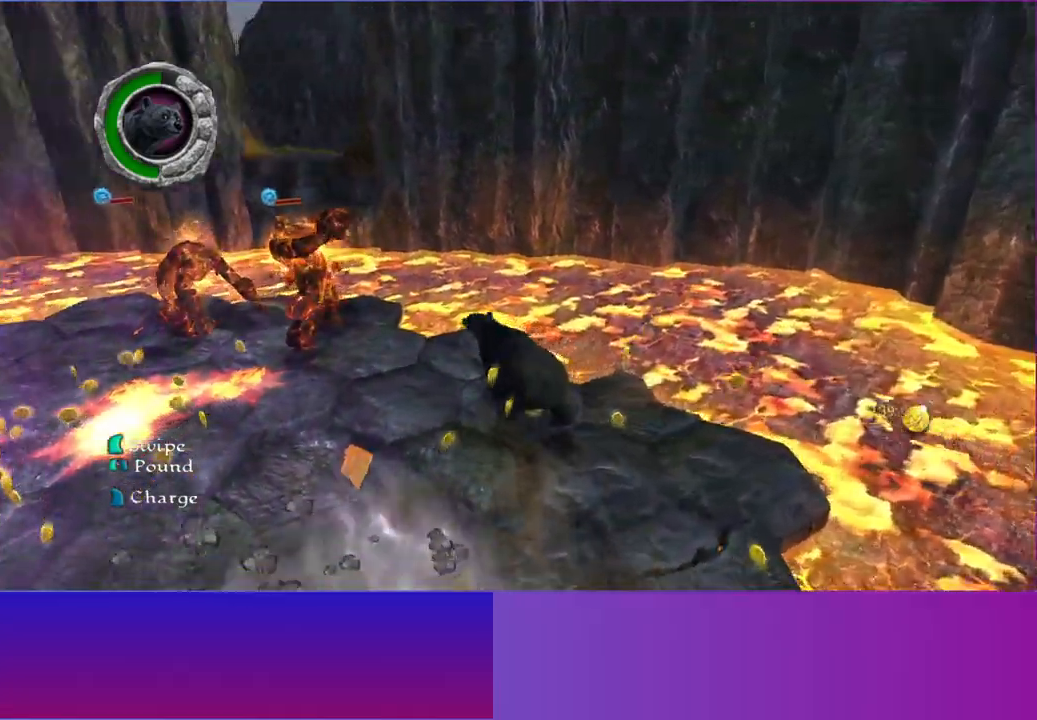
{"dt_ms": 500, "buttons": [], "left_stick": "up-left", "right_stick": "center", "button_events": [[83, "B", "down"], [467, "B", "up"]]}
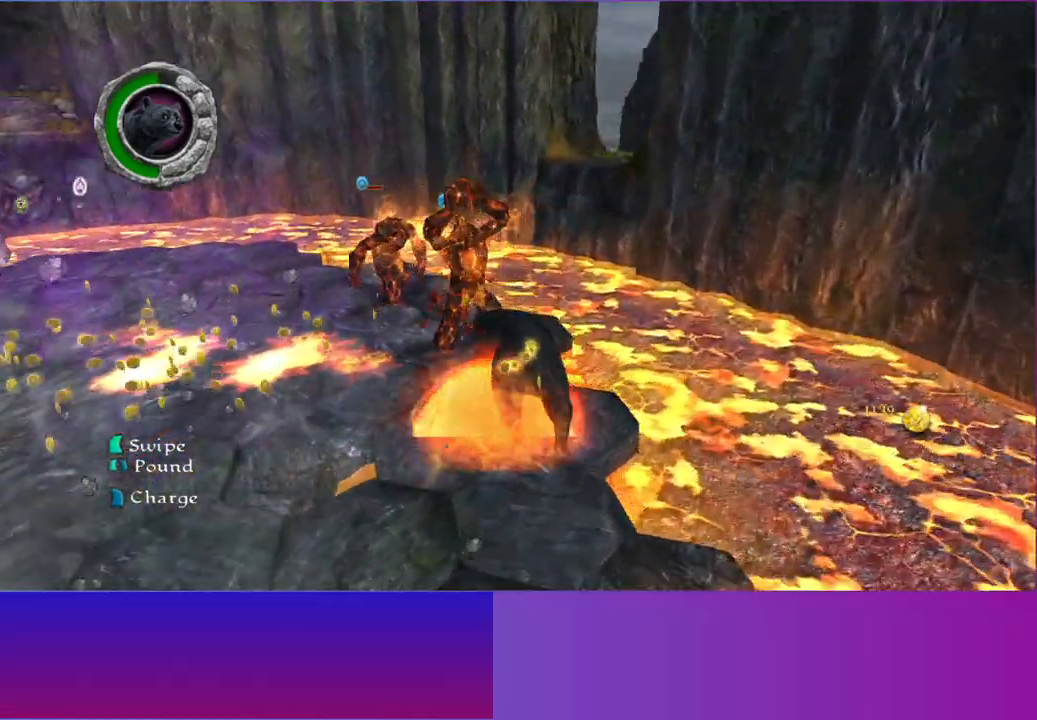
{"dt_ms": 500, "buttons": [], "left_stick": "up", "right_stick": "center", "button_events": [[100, "X", "down"], [233, "X", "up"], [333, "X", "down"], [433, "X", "up"]]}
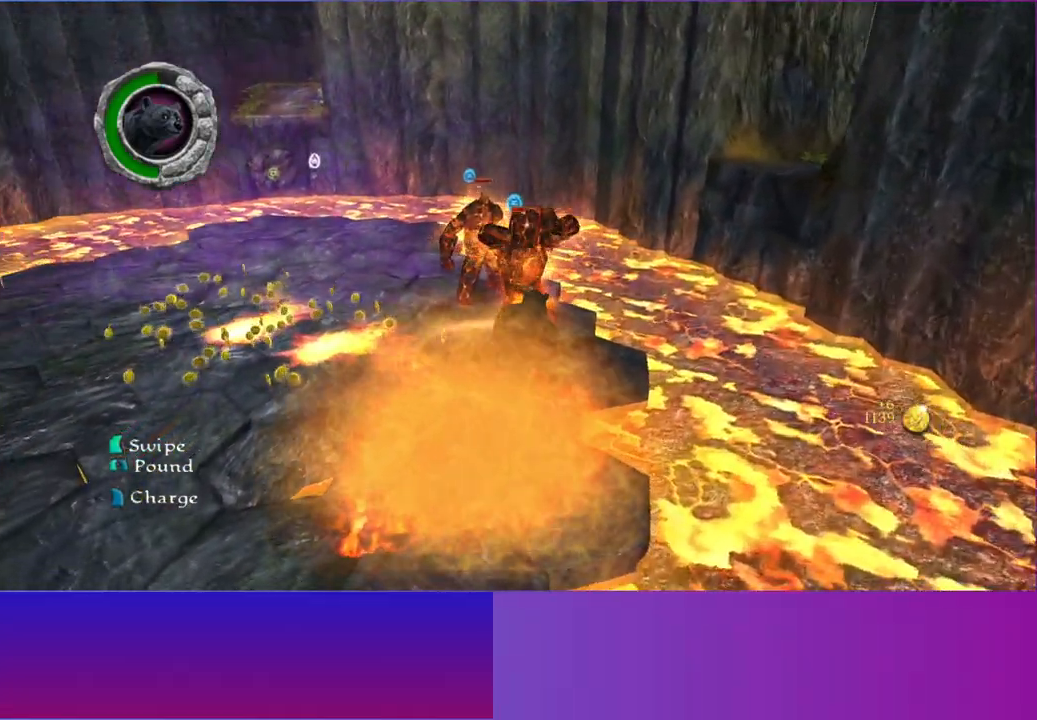
{"dt_ms": 500, "buttons": [], "left_stick": "up-right", "right_stick": "center", "button_events": [[17, "X", "down"], [100, "X", "up"], [217, "X", "down"], [283, "X", "up"], [400, "X", "down"], [467, "X", "up"]]}
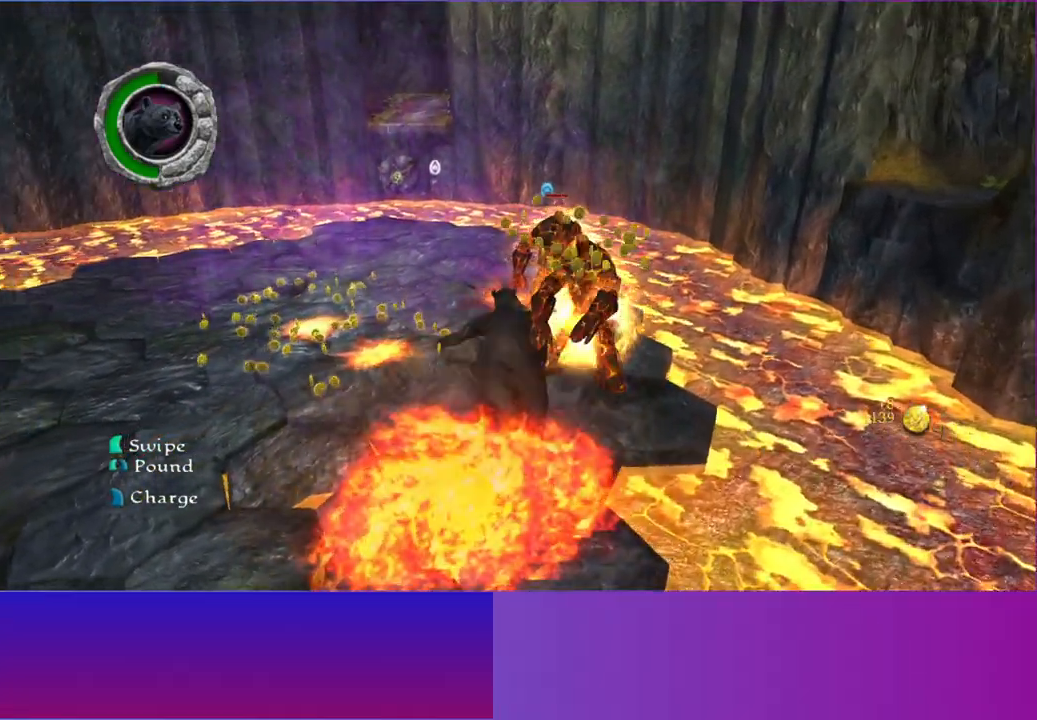
{"dt_ms": 500, "buttons": ["X"], "left_stick": "up-right", "right_stick": "center", "button_events": [[83, "X", "down"], [167, "X", "up"], [267, "X", "down"], [350, "X", "up"], [450, "X", "down"]]}
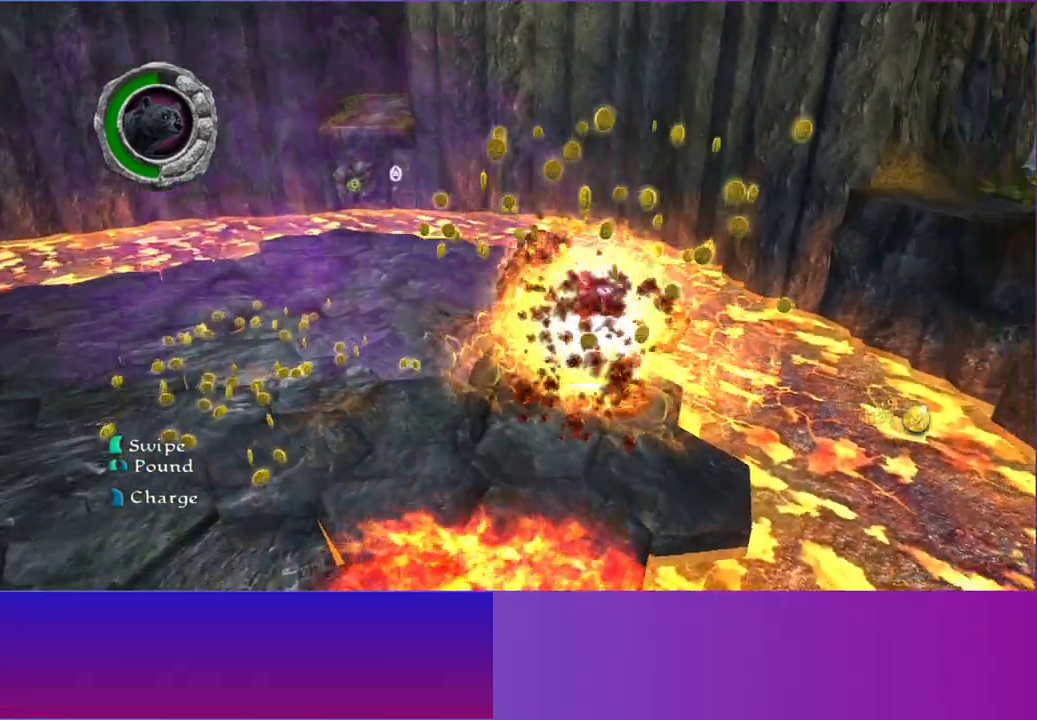
{"dt_ms": 500, "buttons": ["B"], "left_stick": "down-left", "right_stick": "center", "button_events": [[17, "X", "up"], [300, "B", "down"]]}
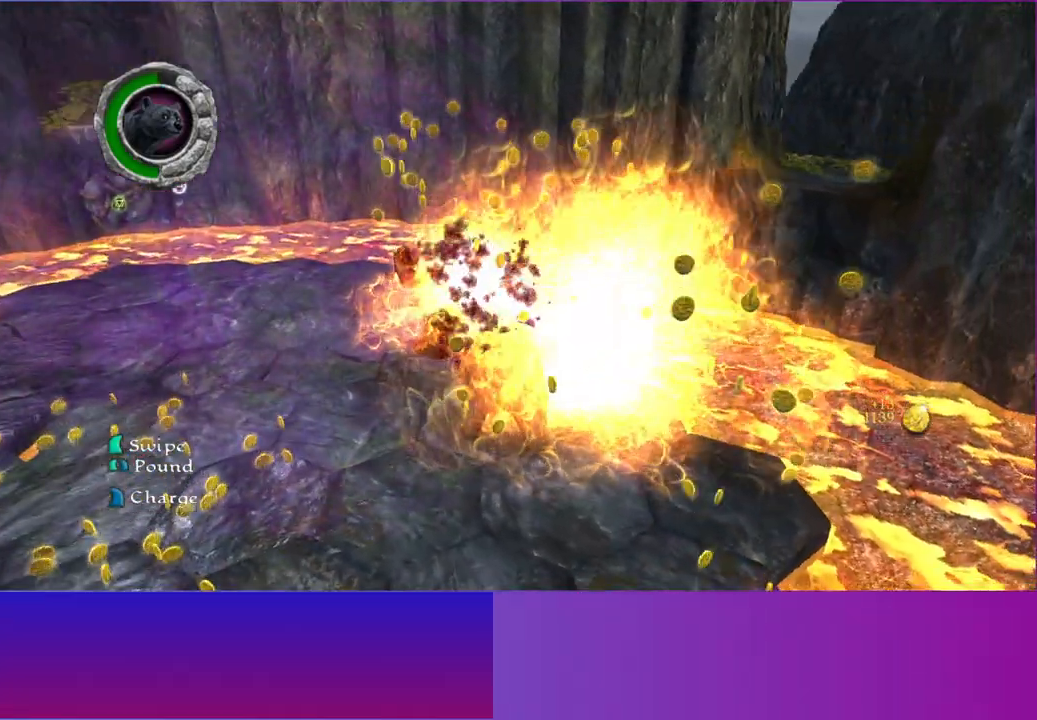
{"dt_ms": 500, "buttons": [], "left_stick": "left", "right_stick": "center", "button_events": [[317, "B", "up"]]}
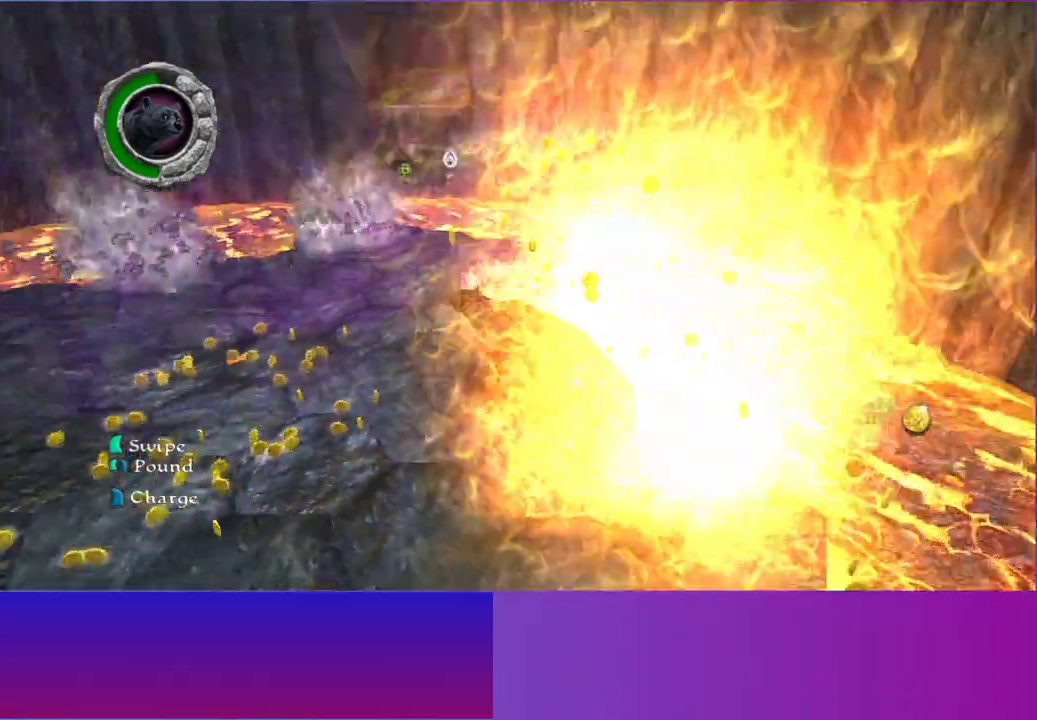
{"dt_ms": 500, "buttons": [], "left_stick": "left", "right_stick": "center", "button_events": []}
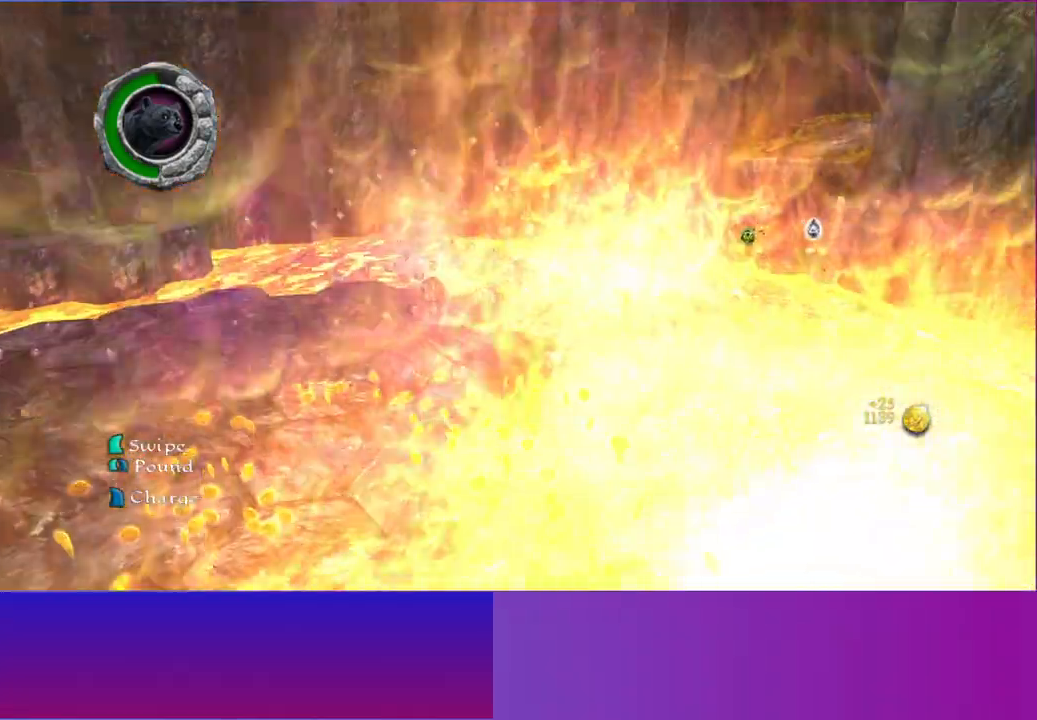
{"dt_ms": 500, "buttons": ["B"], "left_stick": "left", "right_stick": "center", "button_events": [[133, "B", "down"]]}
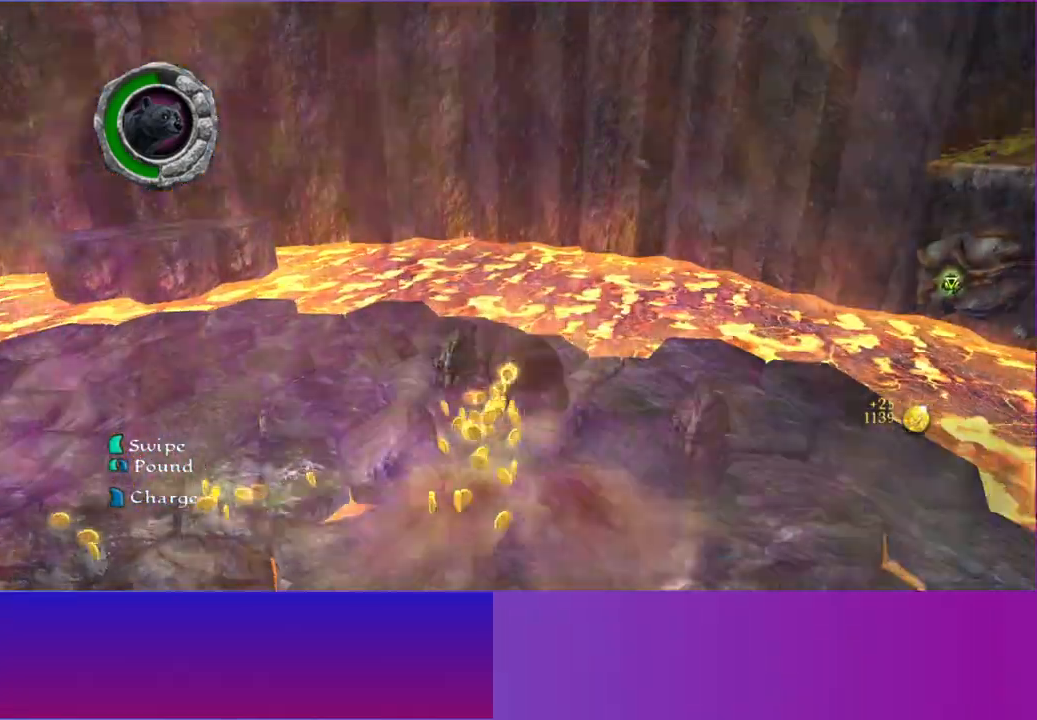
{"dt_ms": 500, "buttons": [], "left_stick": "left", "right_stick": "center", "button_events": [[433, "B", "up"]]}
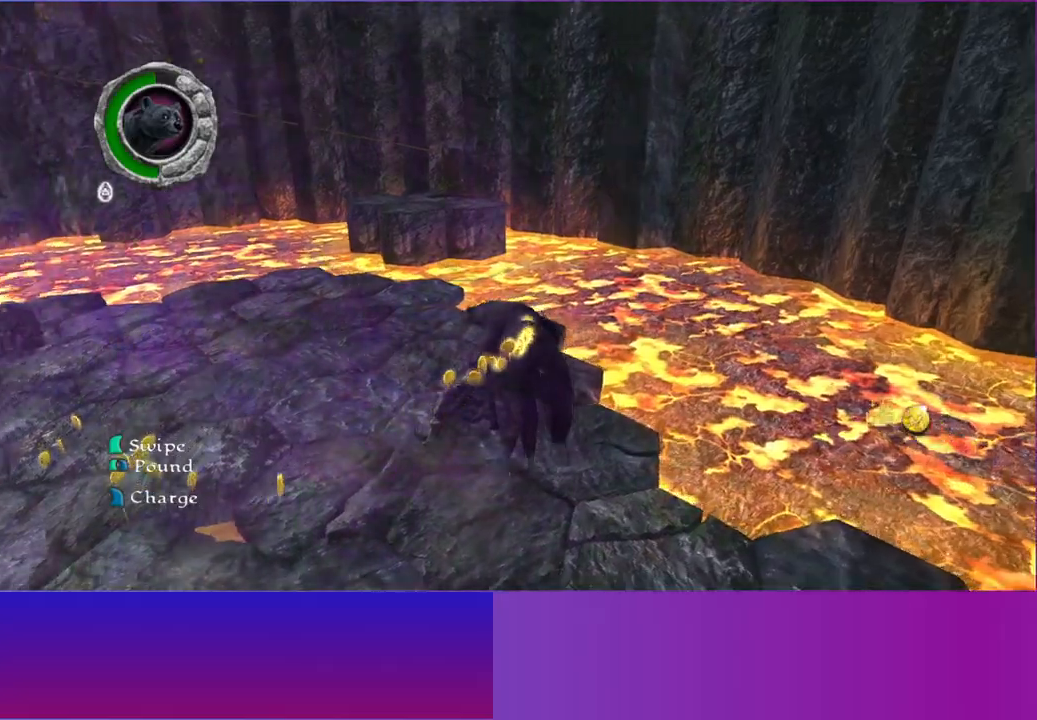
{"dt_ms": 500, "buttons": ["X"], "left_stick": "left", "right_stick": "center", "button_events": [[350, "X", "down"]]}
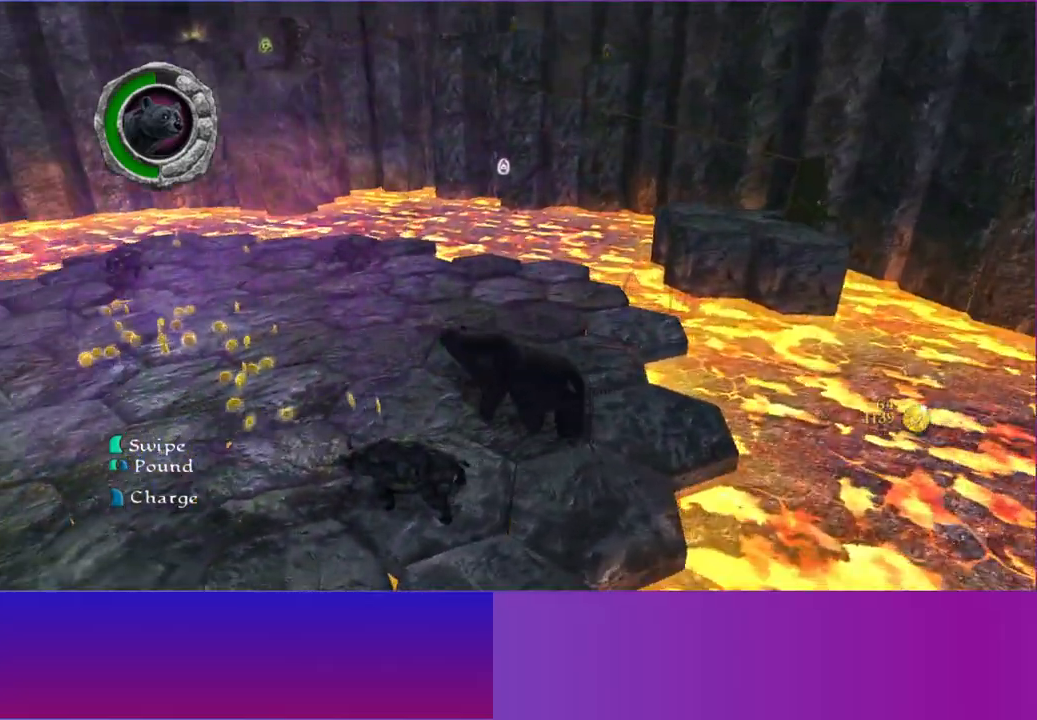
{"dt_ms": 500, "buttons": ["B"], "left_stick": "left", "right_stick": "center", "button_events": [[133, "X", "up"], [450, "B", "down"]]}
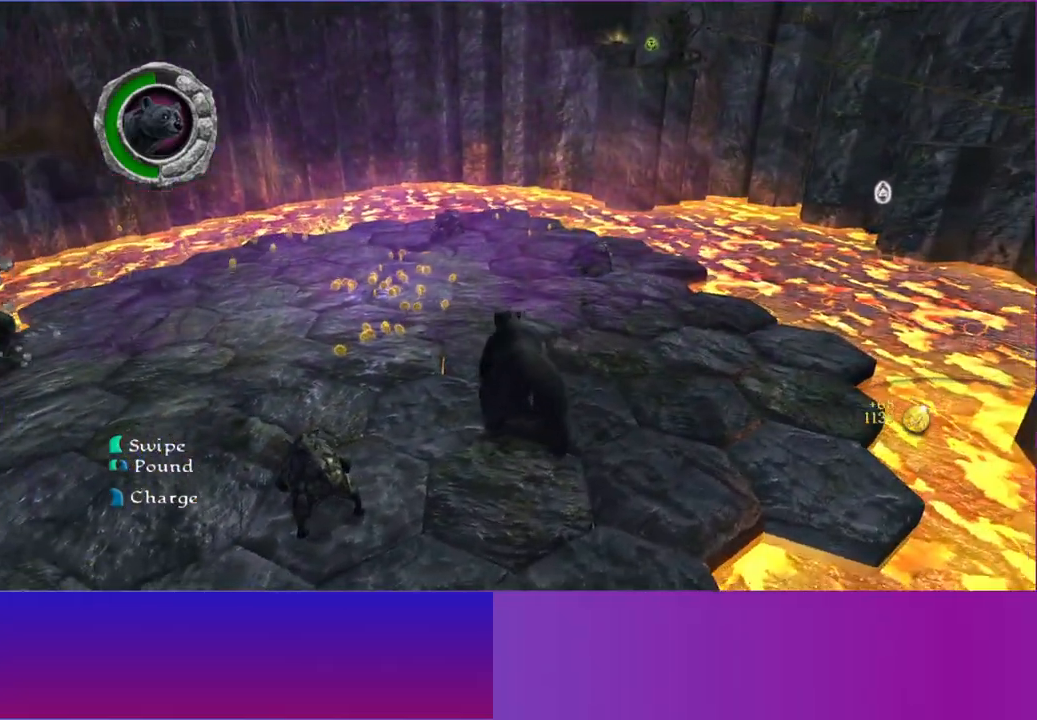
{"dt_ms": 500, "buttons": [], "left_stick": "left", "right_stick": "center", "button_events": [[400, "B", "up"]]}
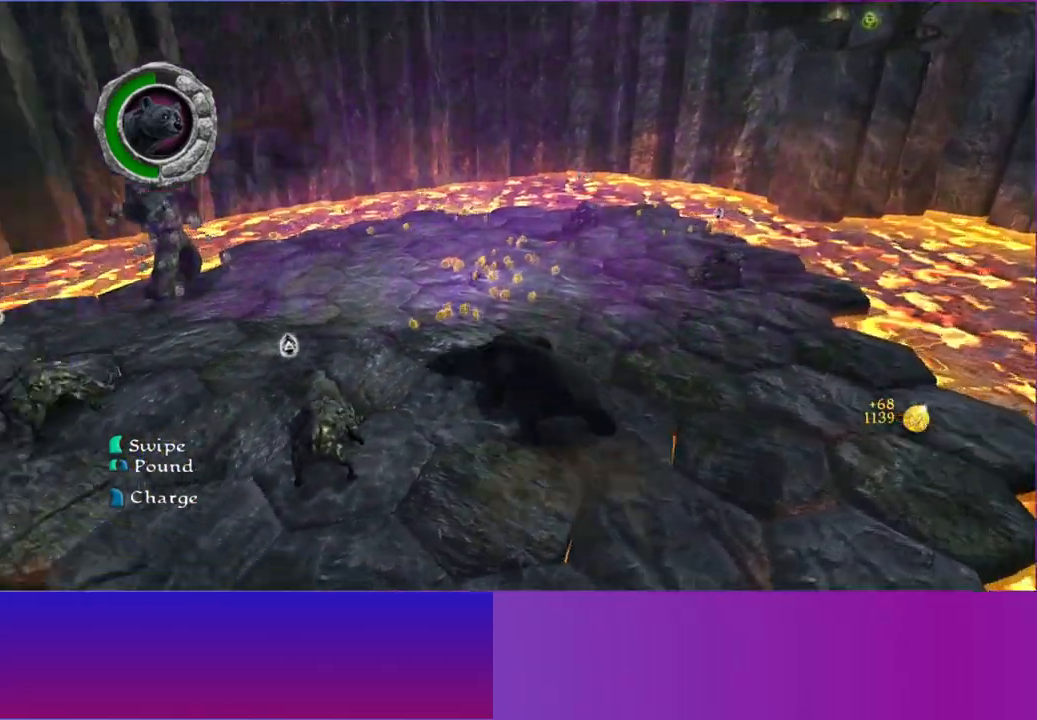
{"dt_ms": 1000, "buttons": ["X"], "left_stick": "right", "right_stick": "center", "button_events": [[583, "X", "down"], [700, "X", "up"], [800, "X", "down"], [883, "X", "up"], [983, "X", "down"]]}
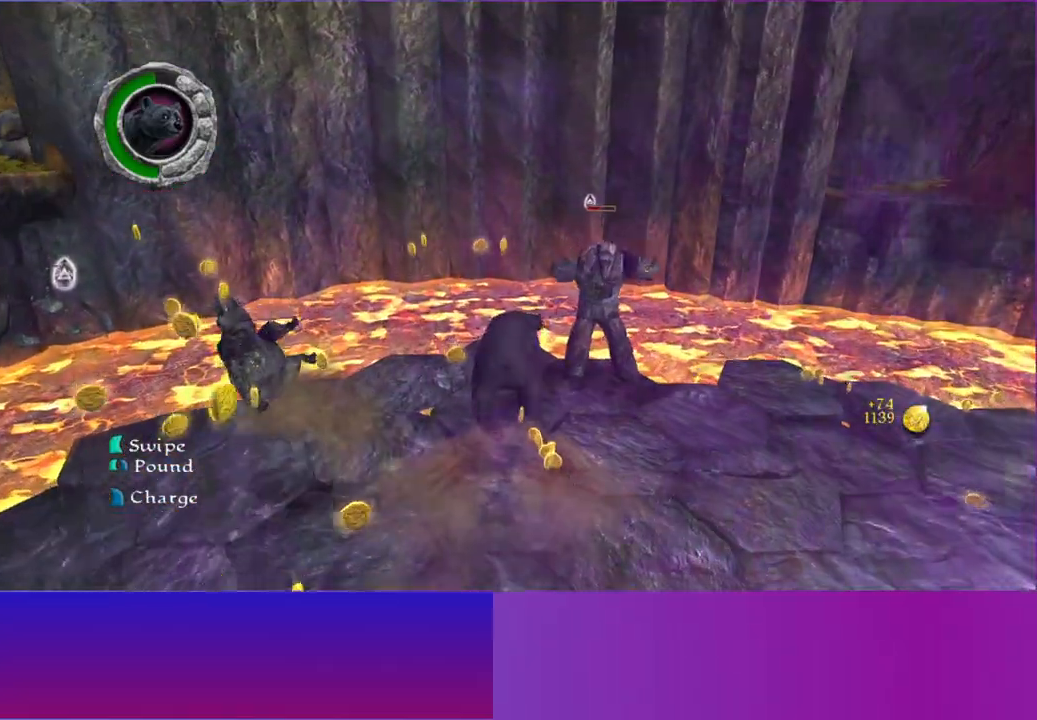
{"dt_ms": 500, "buttons": [], "left_stick": "right", "right_stick": "center", "button_events": [[83, "X", "up"], [183, "X", "down"], [283, "X", "up"]]}
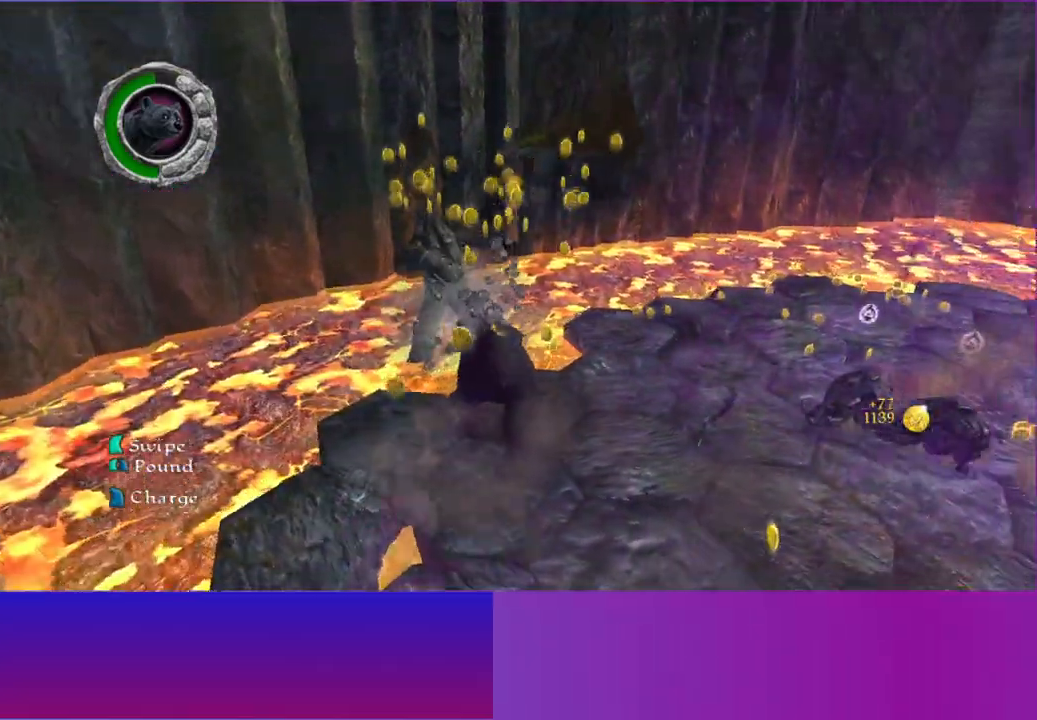
{"dt_ms": 500, "buttons": [], "left_stick": "down-right", "right_stick": "center", "button_events": [[50, "B", "down"], [400, "B", "up"]]}
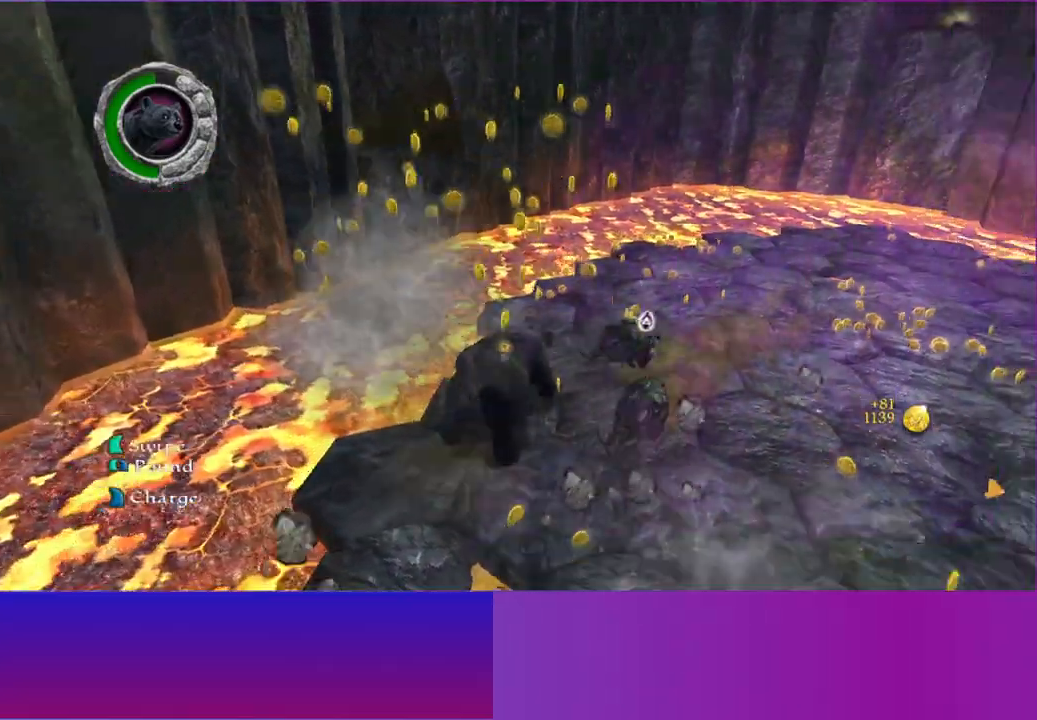
{"dt_ms": 500, "buttons": ["X"], "left_stick": "down-right", "right_stick": "center", "button_events": [[167, "X", "down"], [283, "X", "up"], [417, "X", "down"]]}